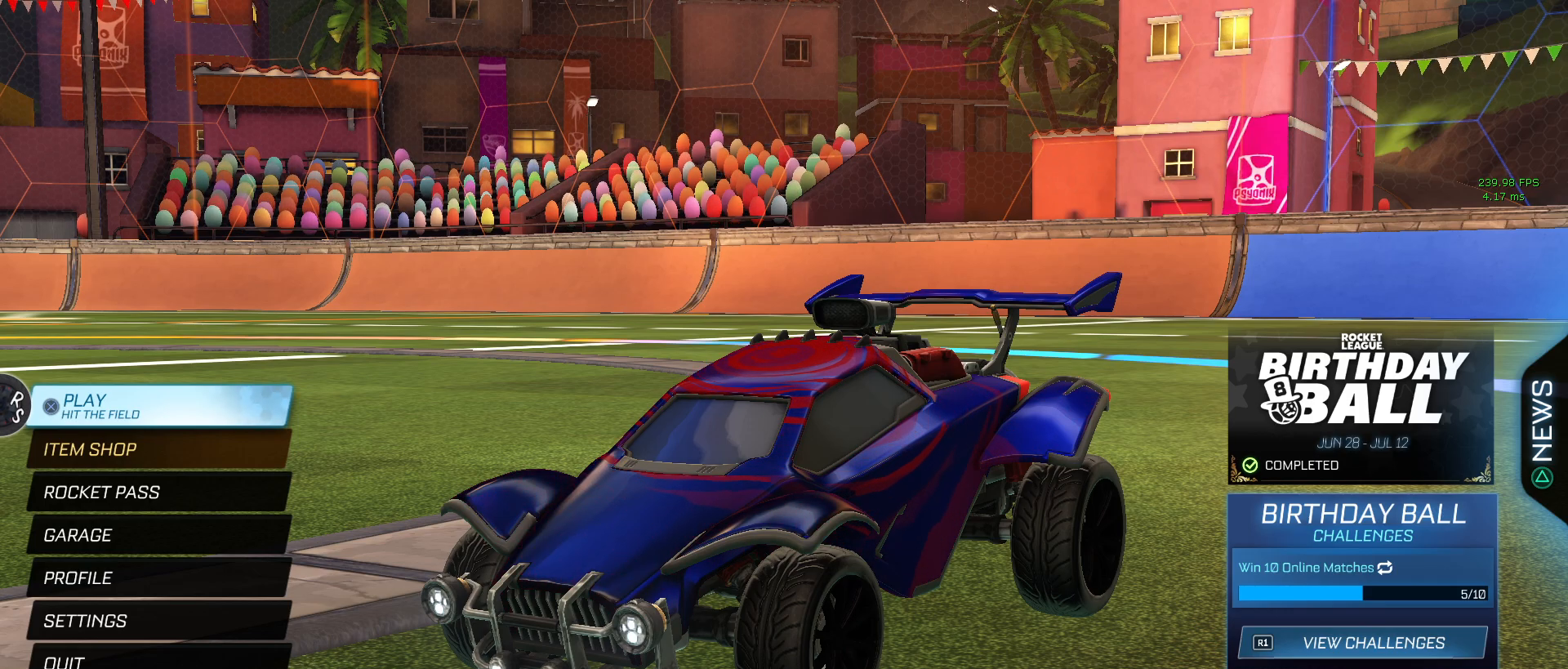
Gameplay with a controller (PlayStation layout); each line is a JSON object with the inputs held at the frame after it. "events" lists button and stick changes between this image and that frame as [ms after this image, input, new state], when the widget could be followed in between.
{"buttons": [], "left_stick": "center", "right_stick": "center", "events": [[50, "CROSS", "down"], [167, "CROSS", "up"]]}
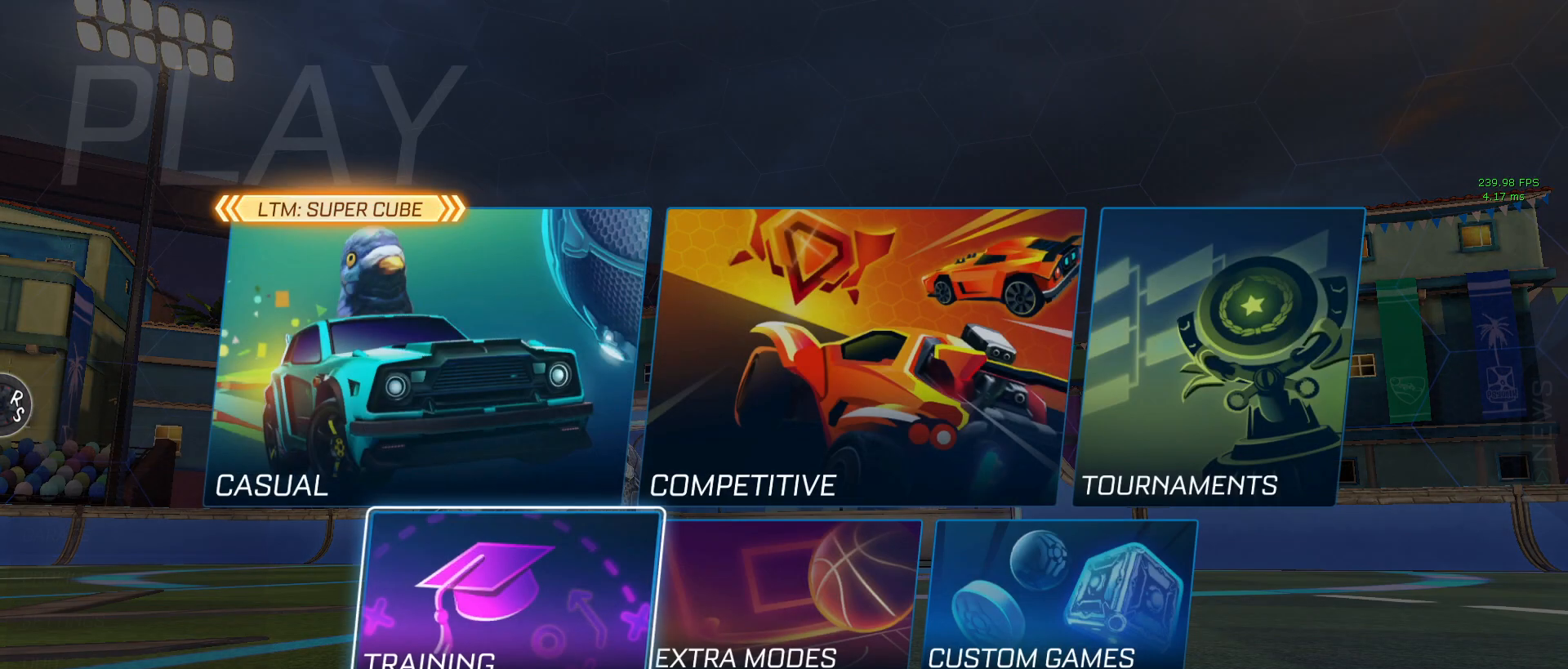
{"buttons": ["CROSS", "DPAD_RIGHT"], "left_stick": "center", "right_stick": "center", "events": [[167, "DPAD_UP", "down"], [300, "DPAD_UP", "up"], [417, "DPAD_RIGHT", "down"], [500, "CROSS", "down"]]}
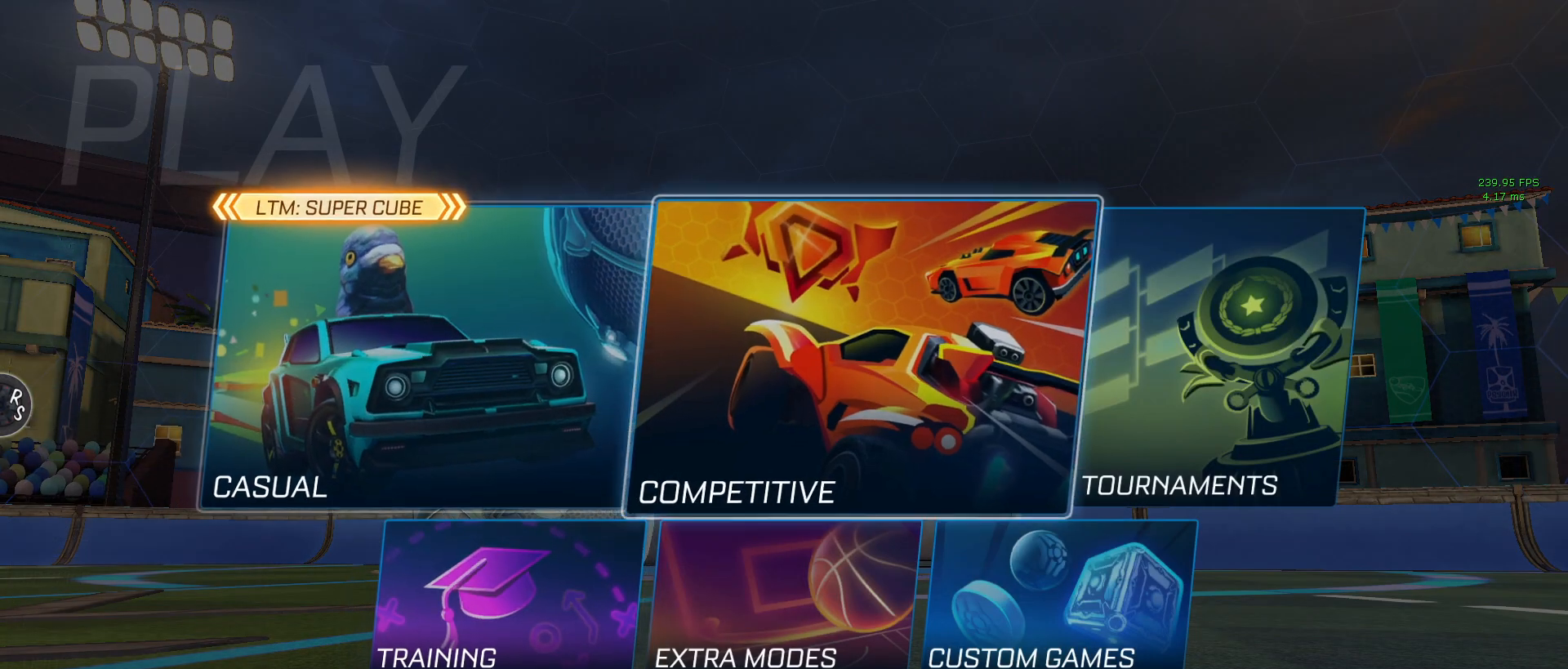
{"buttons": [], "left_stick": "center", "right_stick": "center", "events": [[17, "DPAD_RIGHT", "up"], [67, "CROSS", "up"]]}
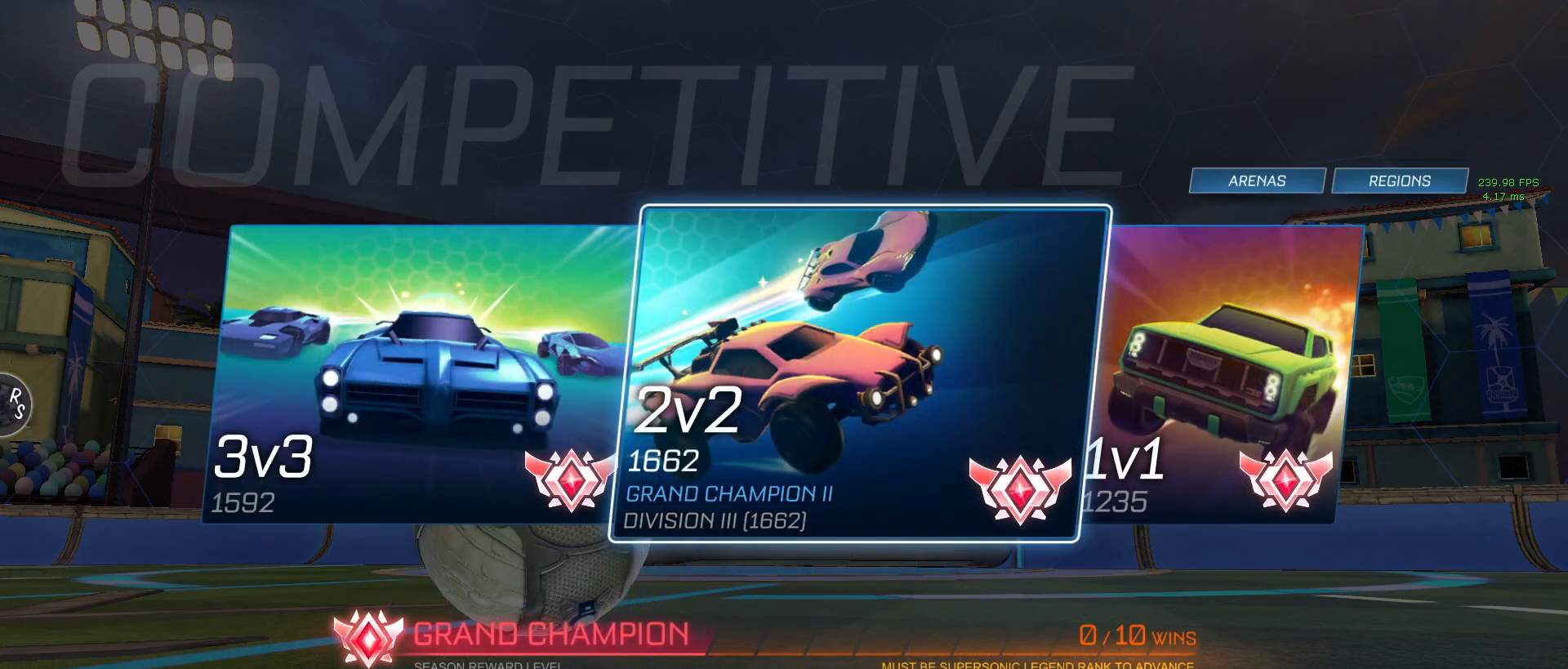
{"buttons": ["DPAD_LEFT"], "left_stick": "center", "right_stick": "center", "events": [[467, "DPAD_LEFT", "down"]]}
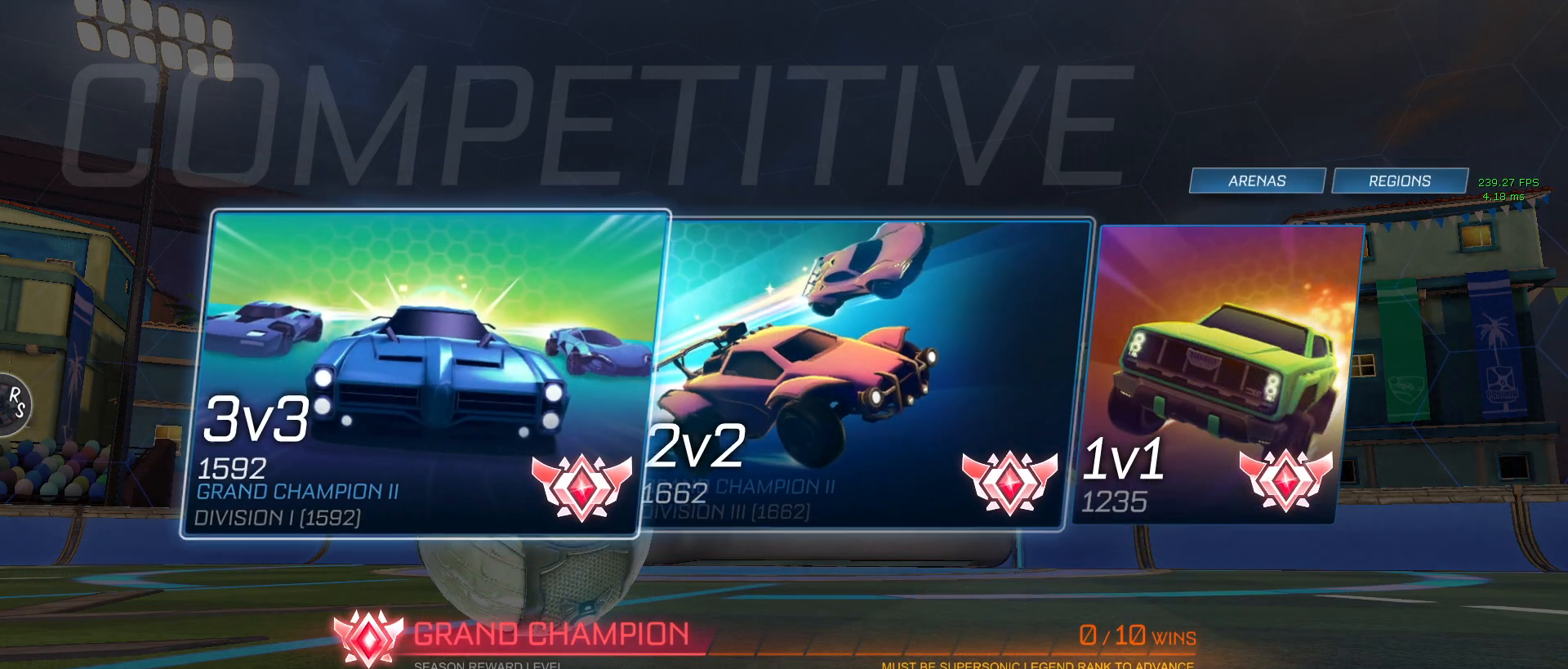
{"buttons": [], "left_stick": "center", "right_stick": "center", "events": [[83, "DPAD_LEFT", "up"]]}